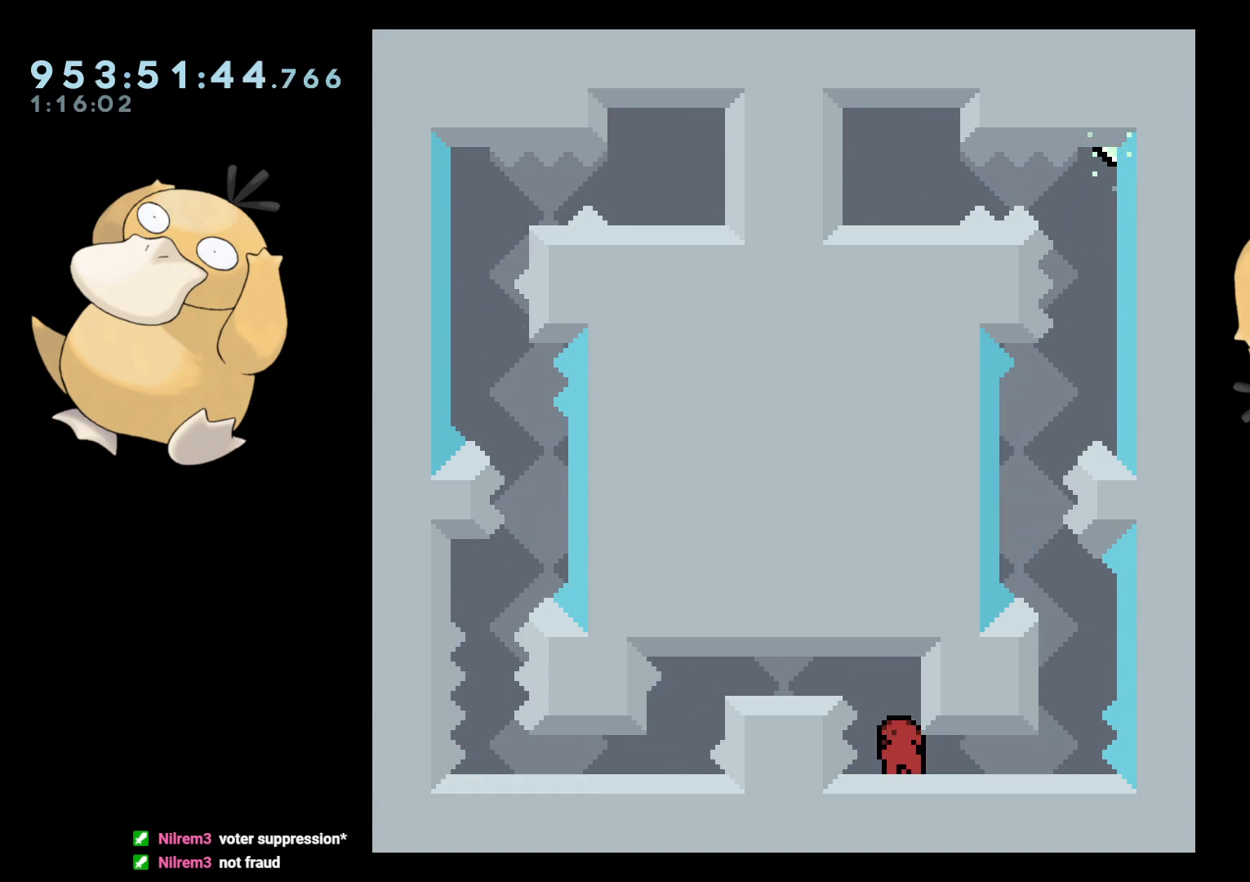
Gameplay with a controller (Nintendo layout); each line is a JSON object with the inputs held at the frame after it. "events" lists button and stick changes between this image and that frame as [ms after this image, input, new state], when the widget could be followed in between. Not read: L3 R3.
{"buttons": ["DPAD_DOWN"], "left_stick": "center", "right_stick": "center", "events": []}
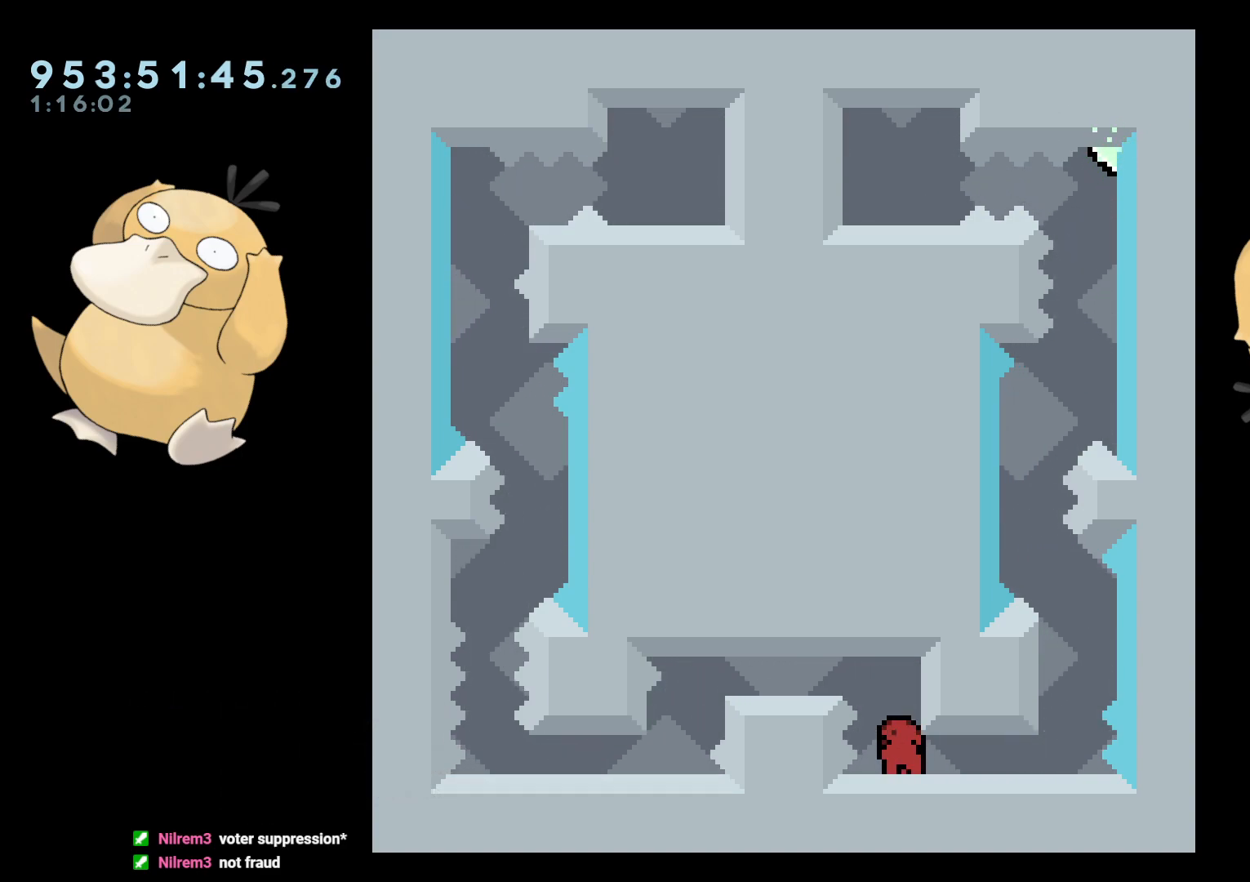
{"buttons": ["DPAD_DOWN"], "left_stick": "center", "right_stick": "center", "events": []}
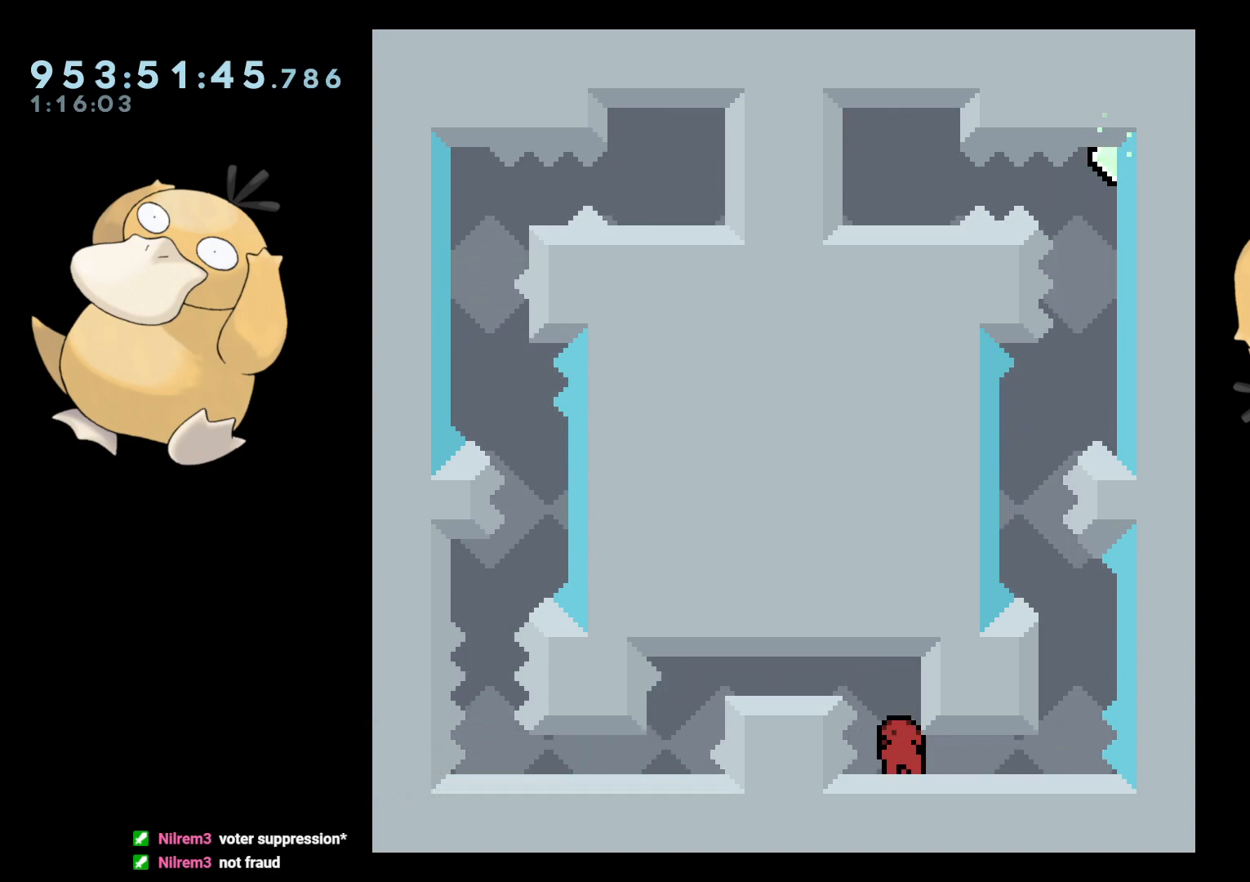
{"buttons": ["DPAD_DOWN"], "left_stick": "center", "right_stick": "center", "events": []}
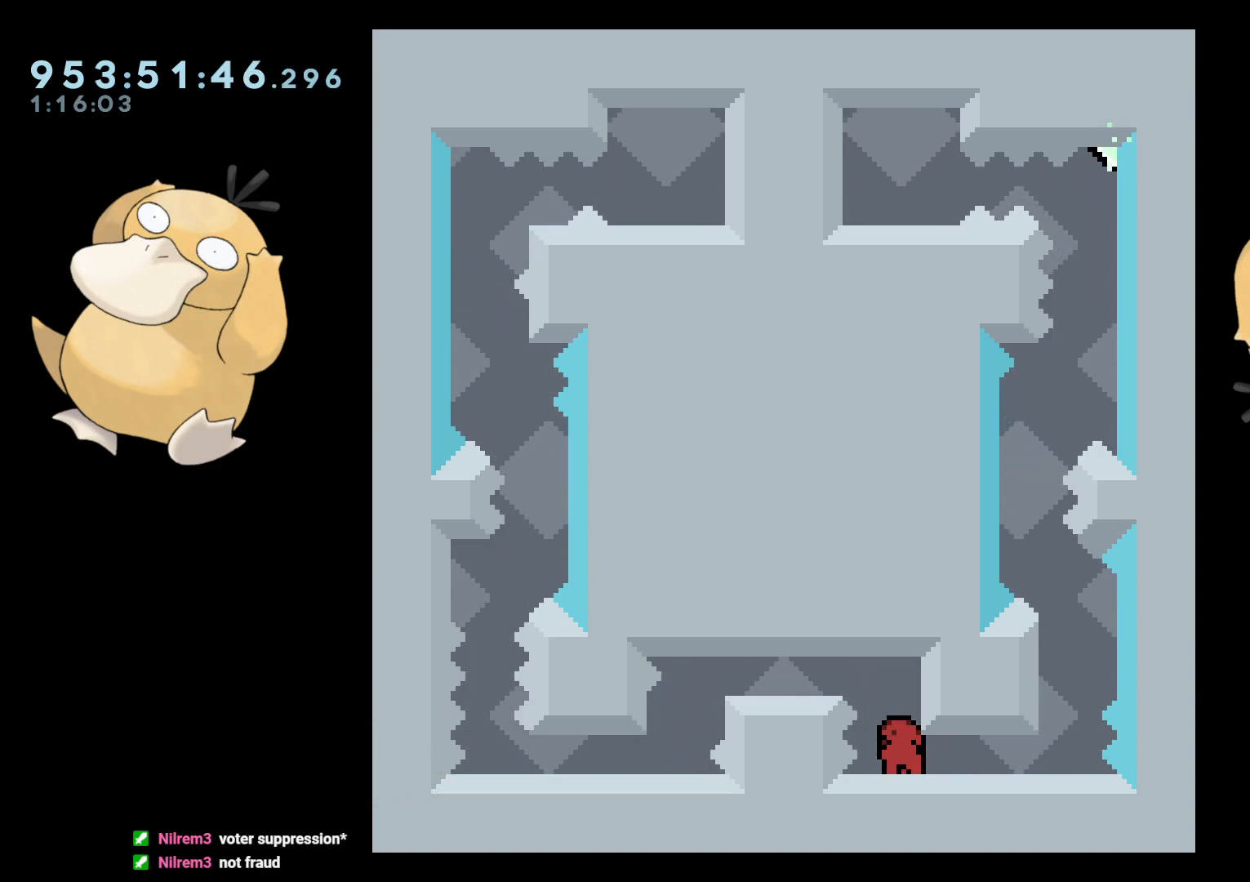
{"buttons": ["DPAD_DOWN"], "left_stick": "center", "right_stick": "center", "events": [[100, "B", "down"], [250, "DPAD_LEFT", "down"], [283, "DPAD_DOWN", "up"], [300, "R1", "down"], [417, "R1", "up"], [450, "B", "up"], [467, "DPAD_DOWN", "down"], [500, "DPAD_LEFT", "up"]]}
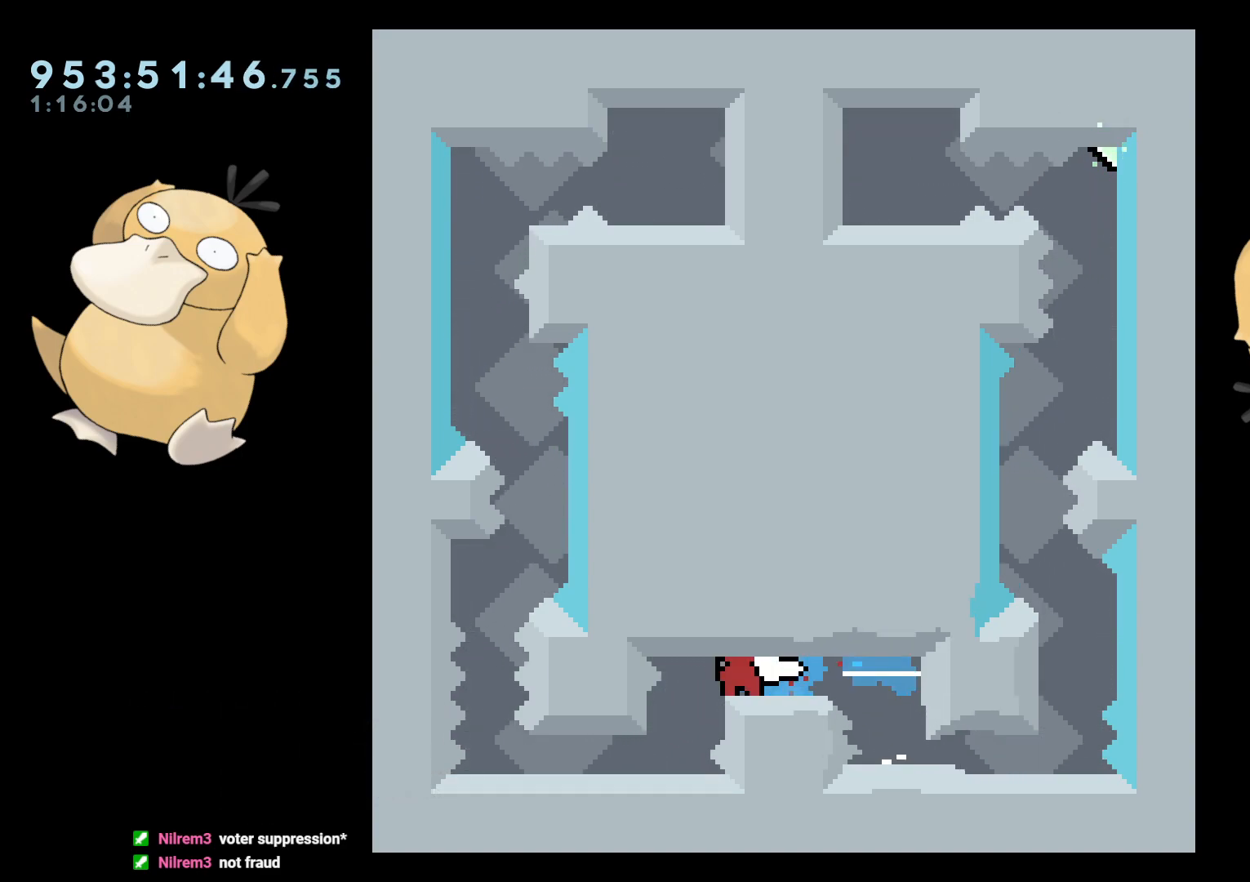
{"buttons": [], "left_stick": "center", "right_stick": "center", "events": [[50, "R1", "down"], [183, "R1", "up"], [400, "DPAD_DOWN", "up"]]}
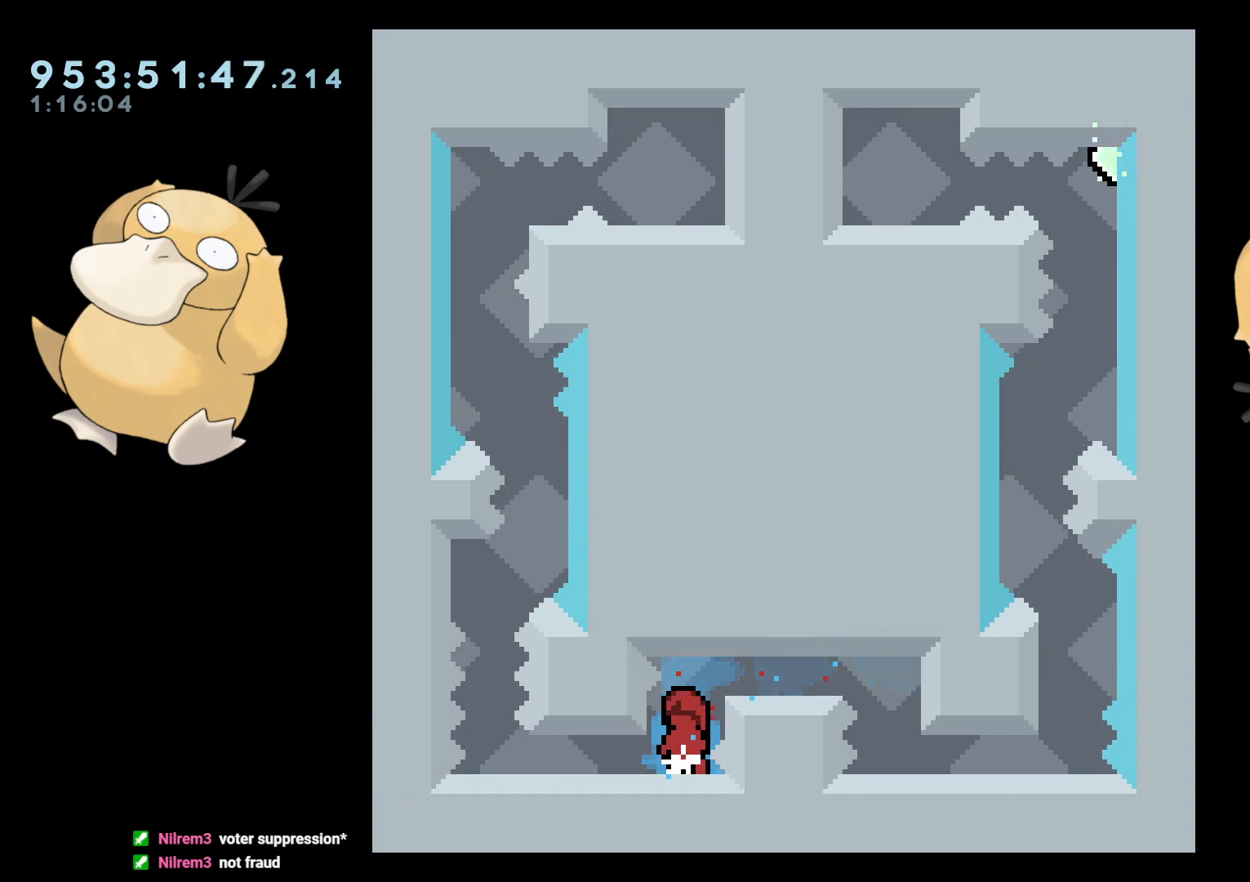
{"buttons": ["Y", "DPAD_DOWN", "DPAD_LEFT"], "left_stick": "center", "right_stick": "center", "events": [[67, "DPAD_LEFT", "down"], [117, "L2", "down"], [233, "DPAD_LEFT", "up"], [250, "L2", "up"], [433, "DPAD_DOWN", "down"], [450, "DPAD_LEFT", "down"], [500, "Y", "down"]]}
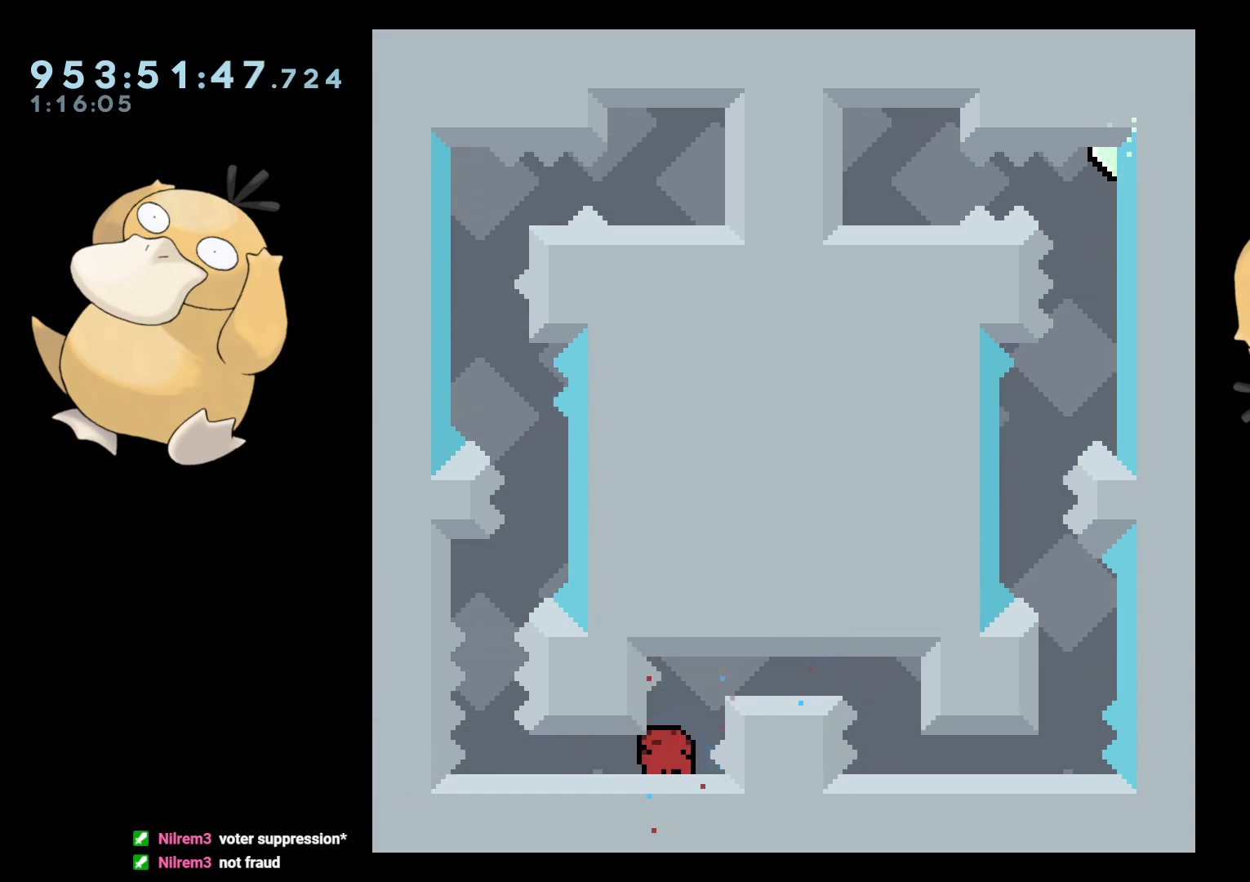
{"buttons": ["DPAD_DOWN"], "left_stick": "center", "right_stick": "center", "events": [[133, "Y", "up"], [183, "DPAD_LEFT", "up"], [217, "Y", "down"], [383, "Y", "up"]]}
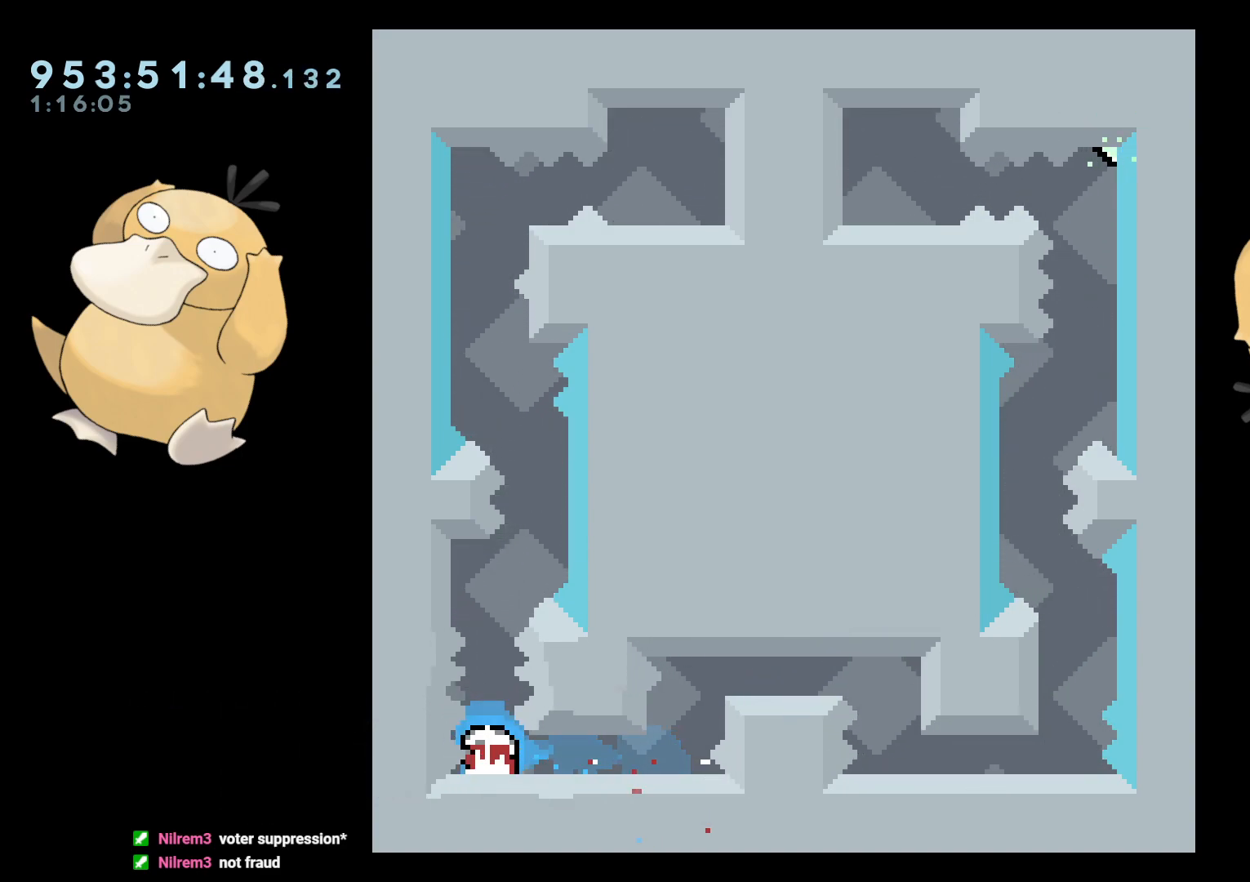
{"buttons": [], "left_stick": "center", "right_stick": "center", "events": [[233, "DPAD_DOWN", "up"]]}
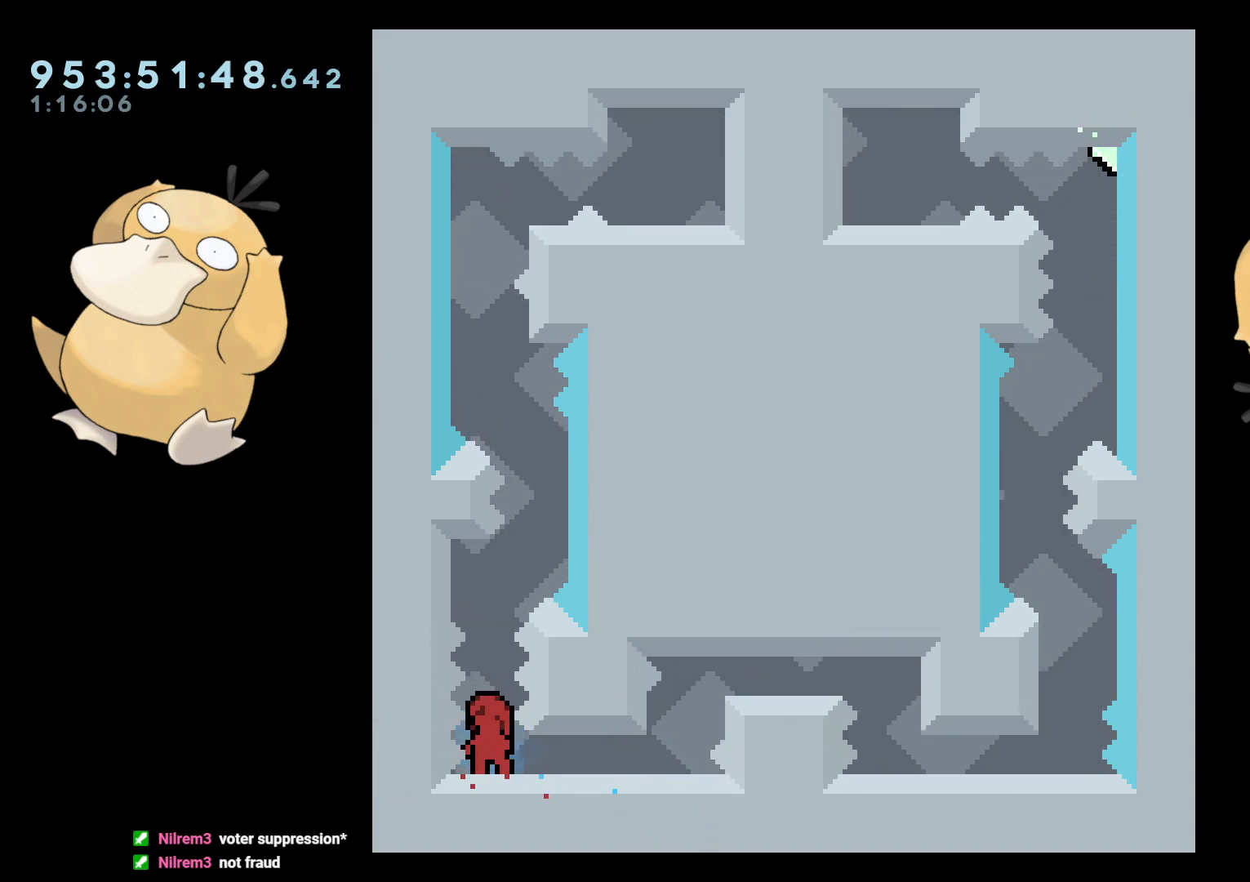
{"buttons": [], "left_stick": "center", "right_stick": "center", "events": []}
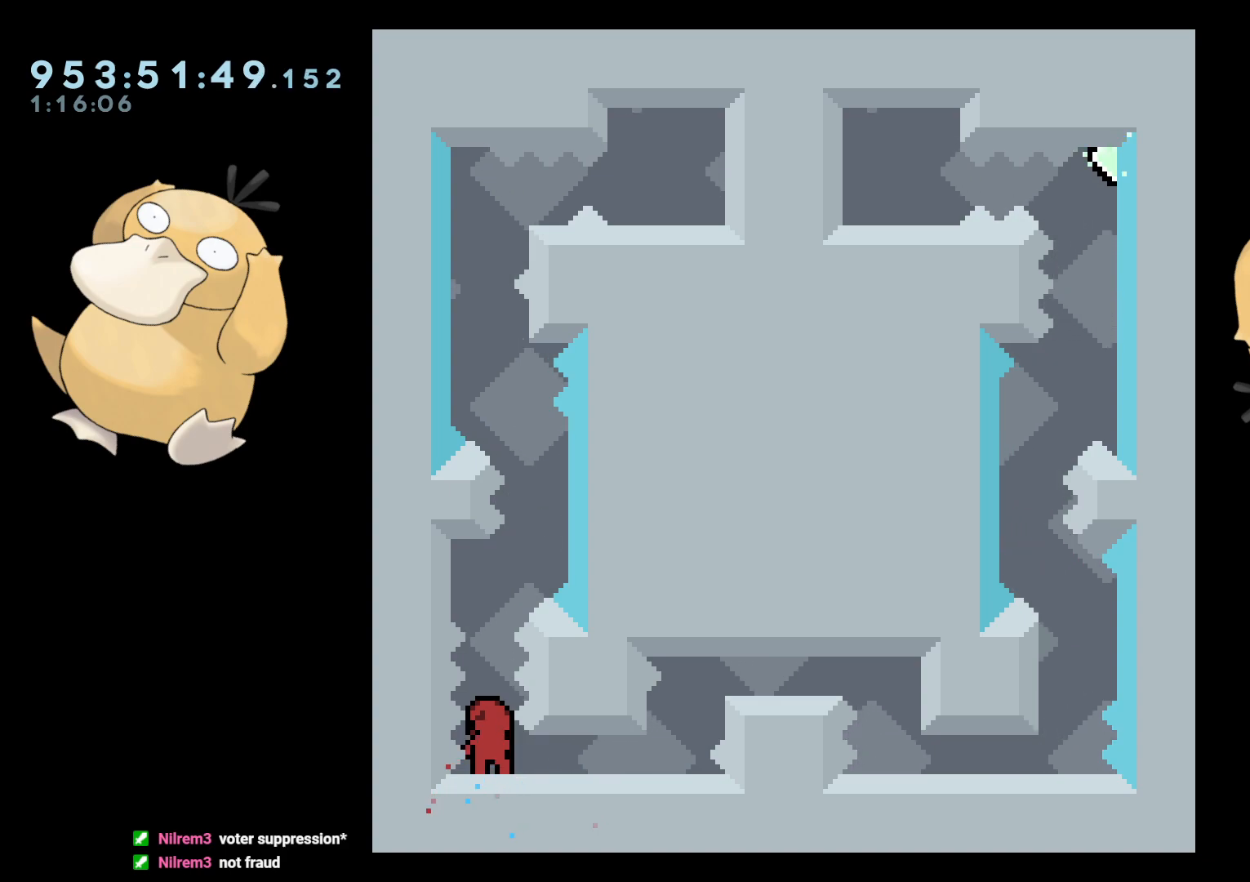
{"buttons": ["DPAD_UP"], "left_stick": "center", "right_stick": "center", "events": [[300, "DPAD_UP", "down"]]}
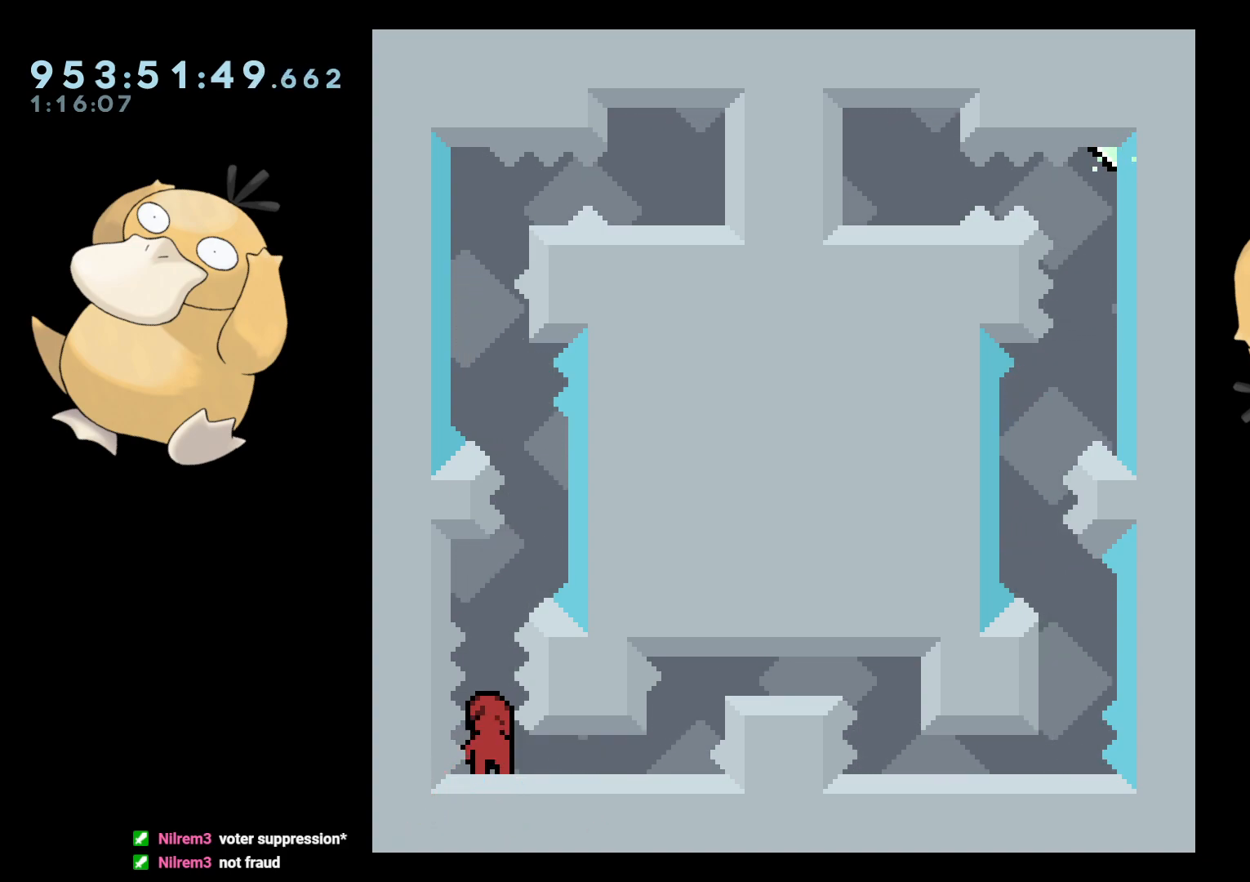
{"buttons": ["DPAD_UP"], "left_stick": "center", "right_stick": "center", "events": []}
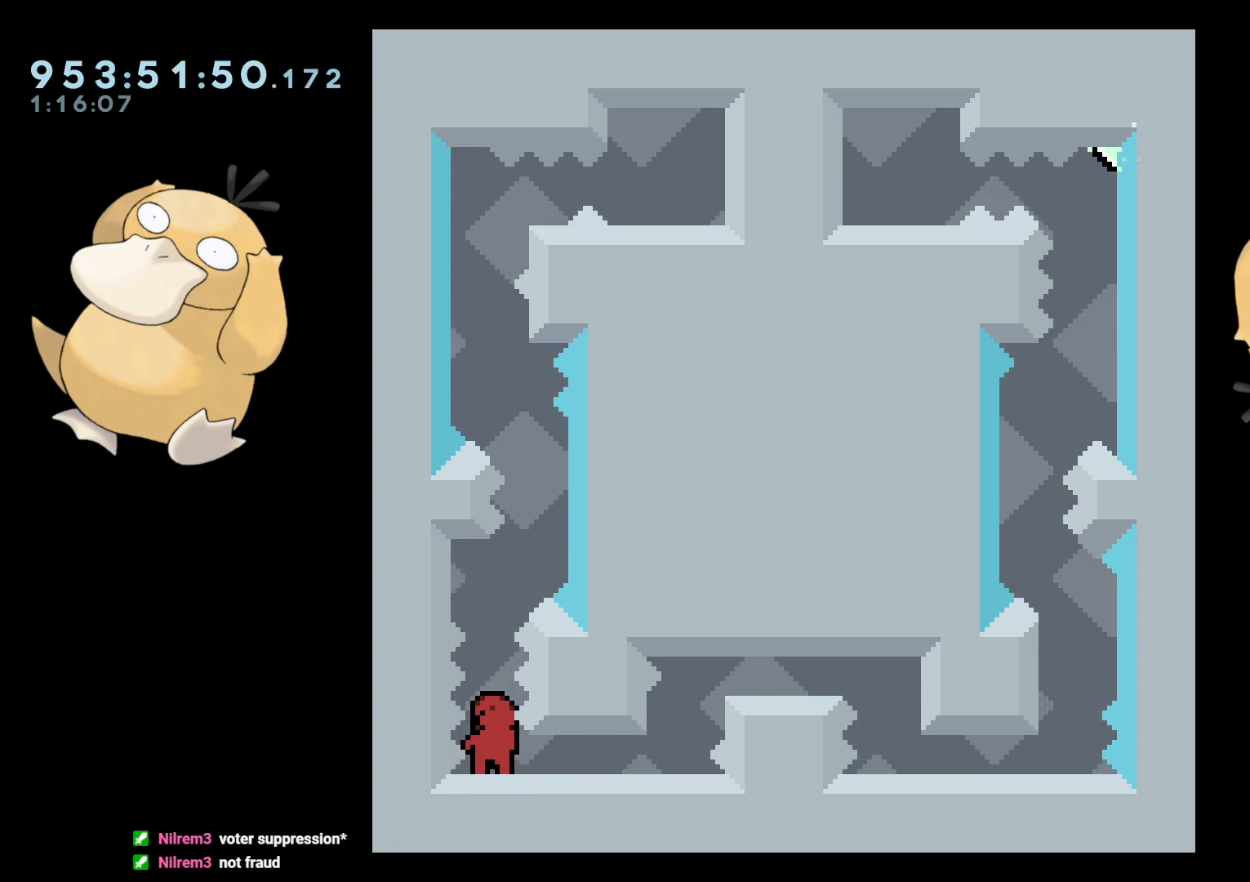
{"buttons": ["DPAD_UP"], "left_stick": "center", "right_stick": "center", "events": []}
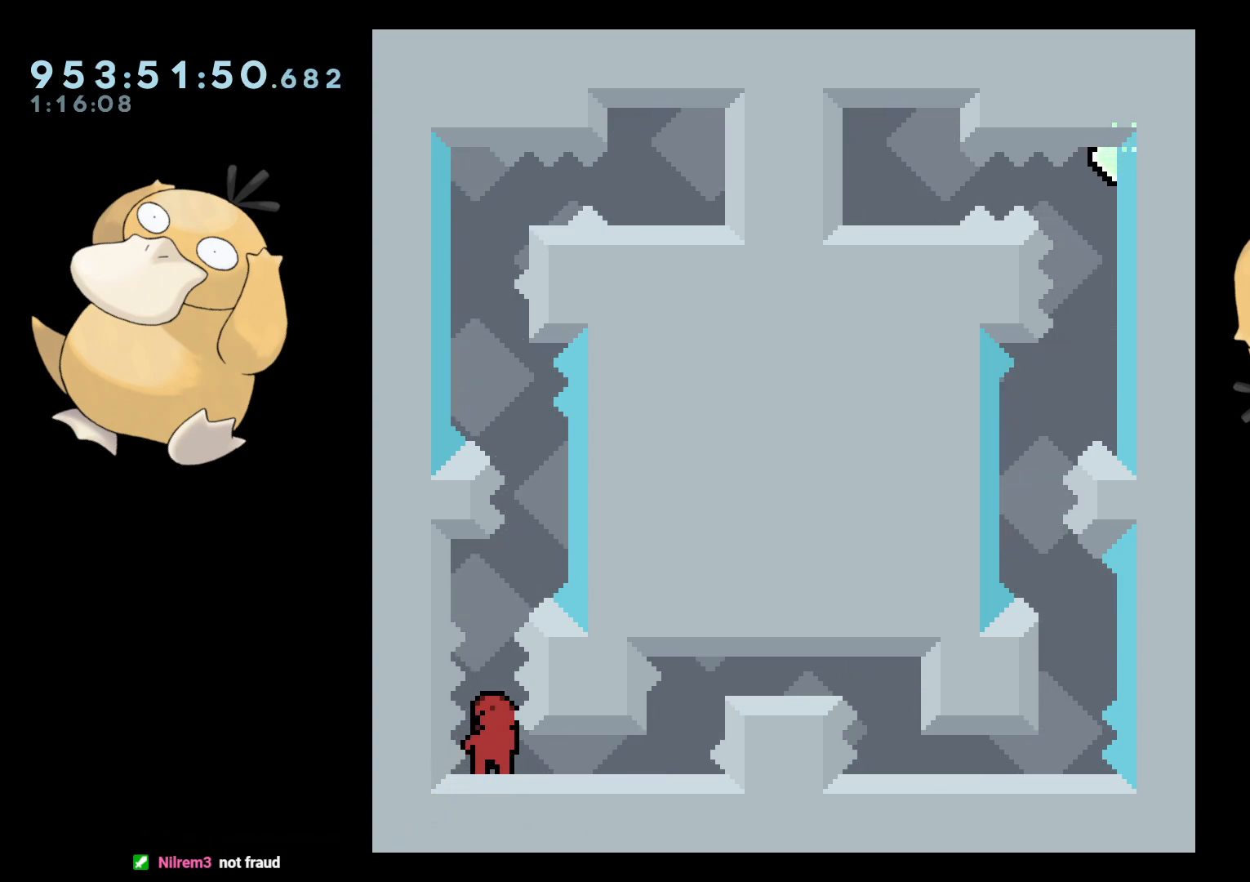
{"buttons": ["DPAD_UP"], "left_stick": "center", "right_stick": "center", "events": []}
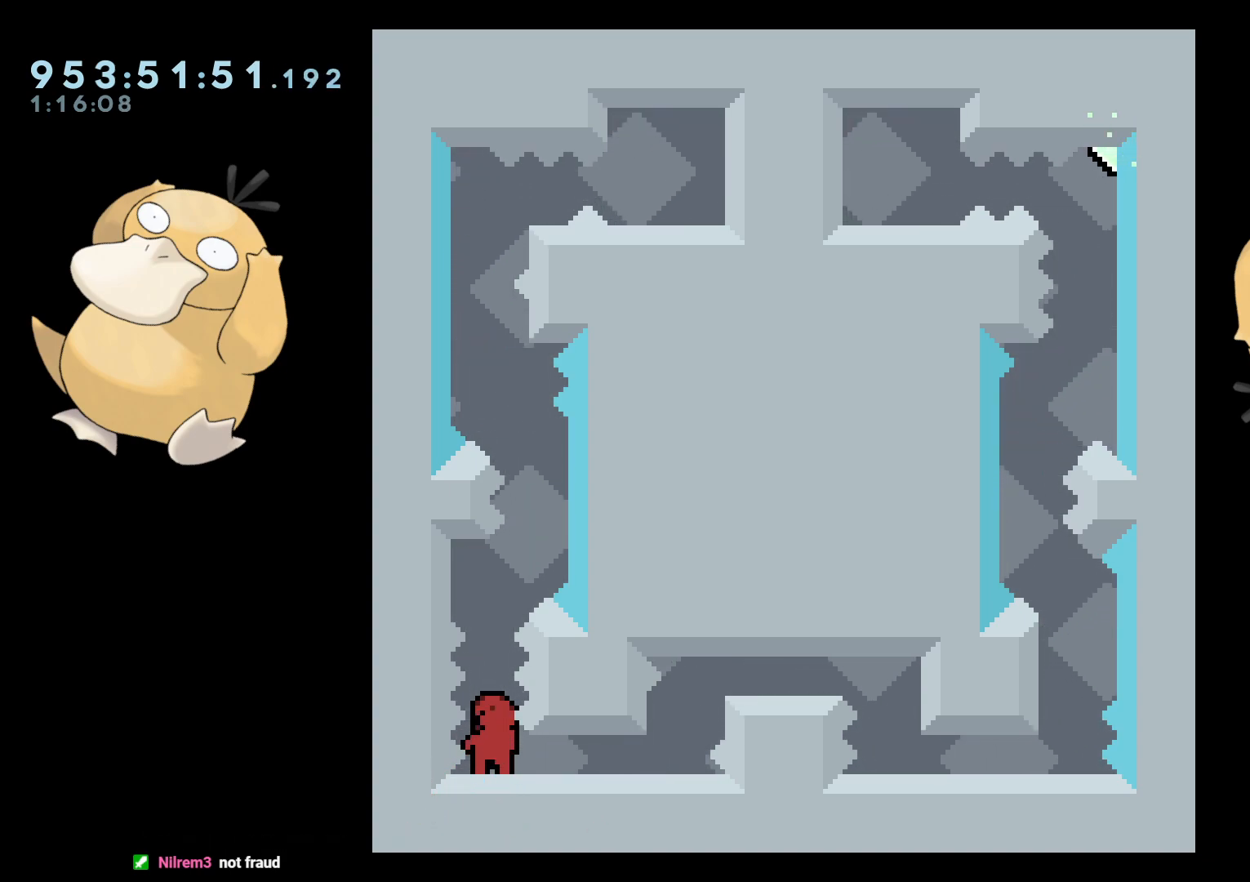
{"buttons": ["DPAD_UP"], "left_stick": "center", "right_stick": "center", "events": []}
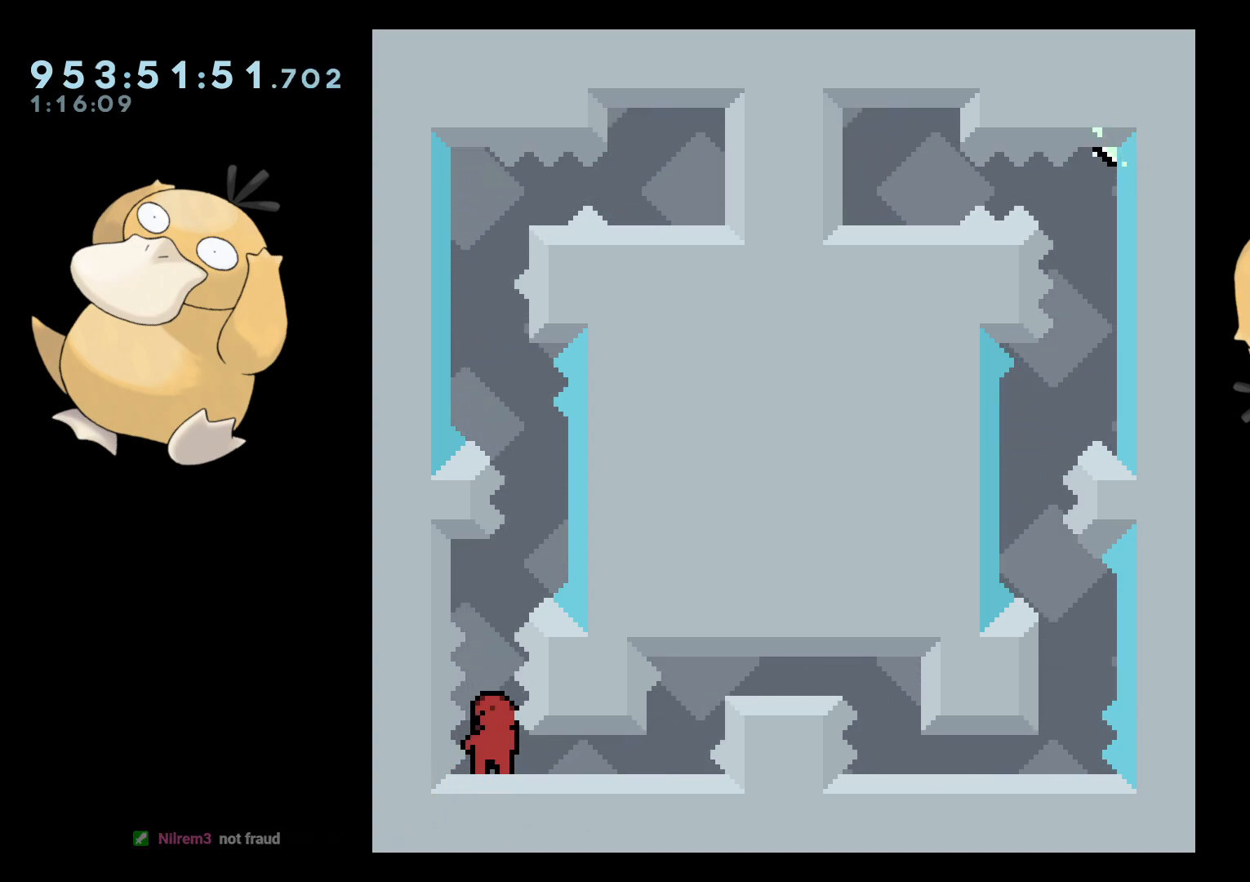
{"buttons": ["DPAD_UP"], "left_stick": "center", "right_stick": "center", "events": []}
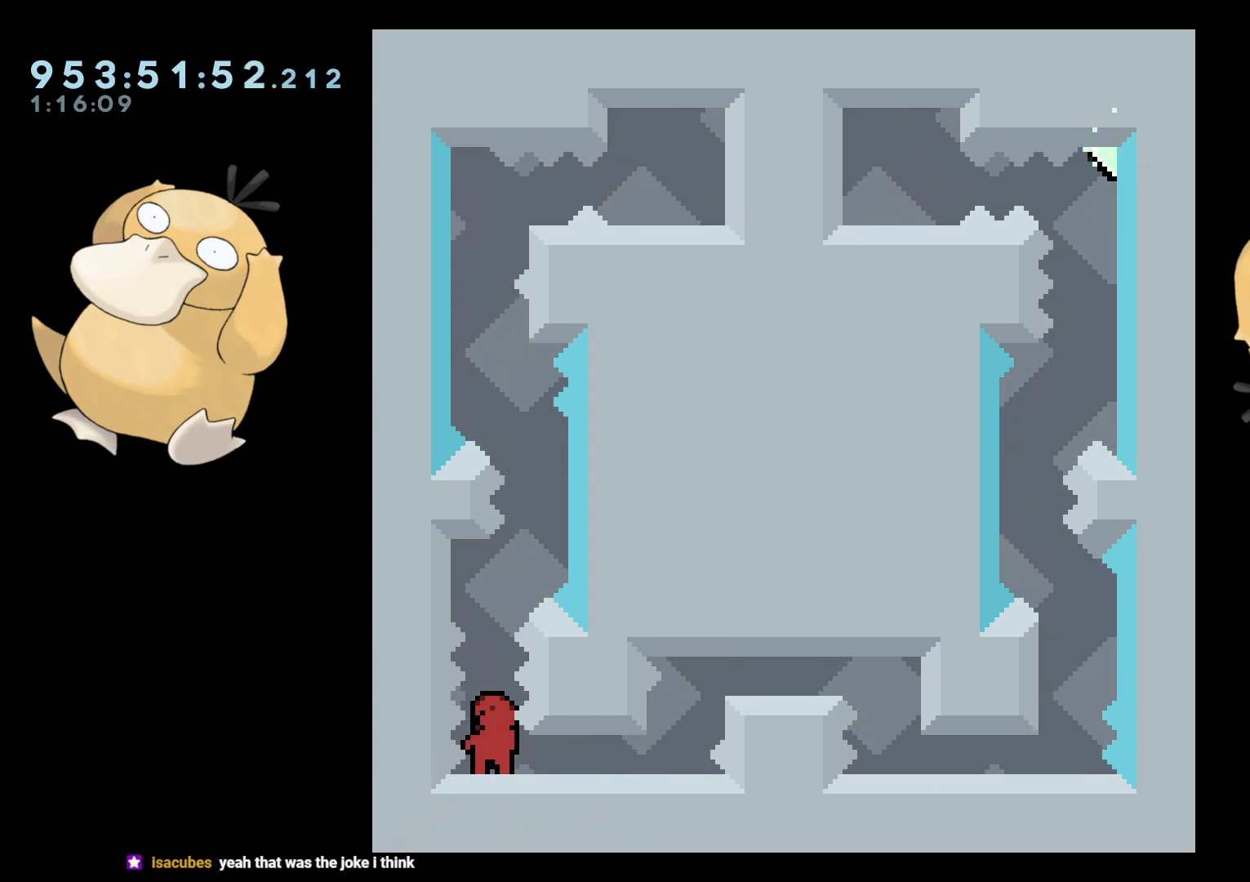
{"buttons": ["DPAD_UP"], "left_stick": "center", "right_stick": "center", "events": []}
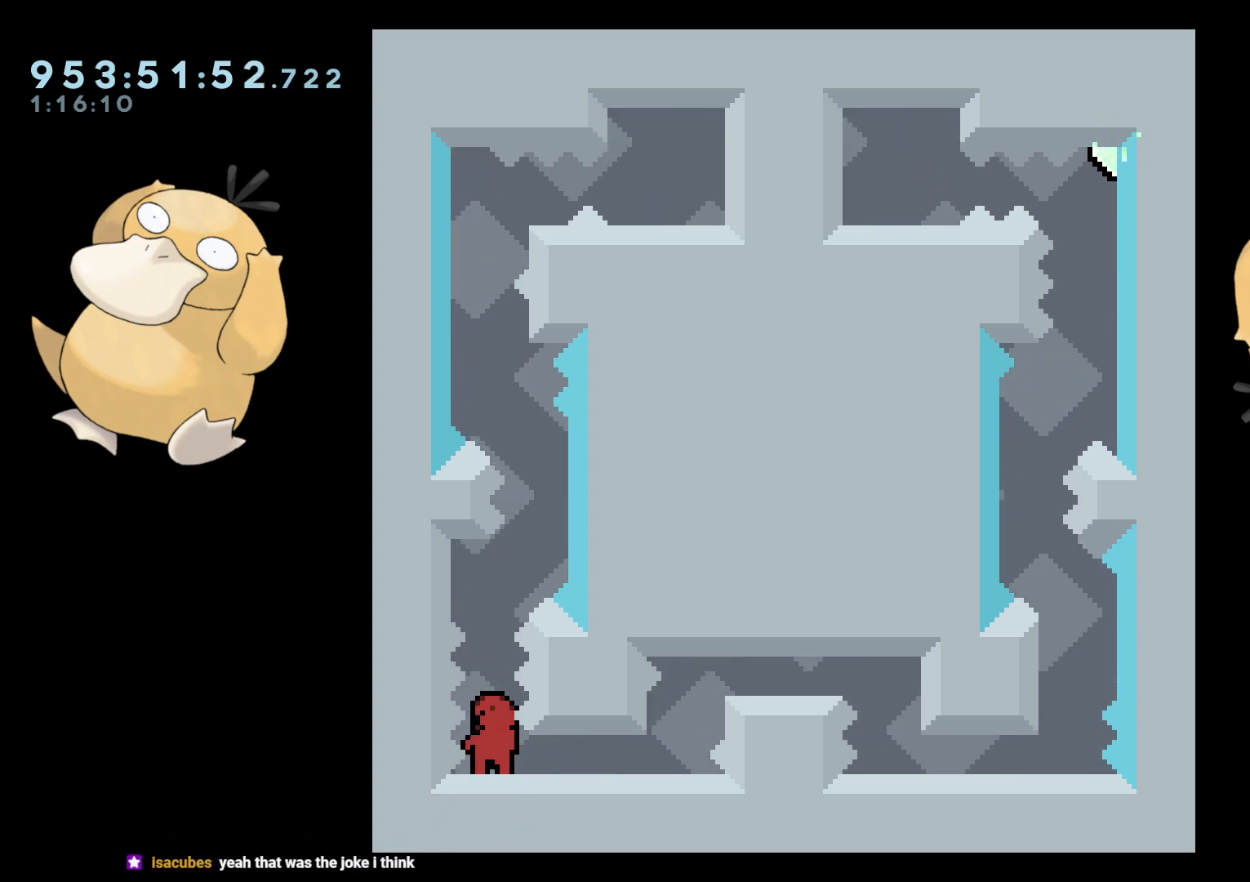
{"buttons": ["DPAD_UP"], "left_stick": "center", "right_stick": "center", "events": []}
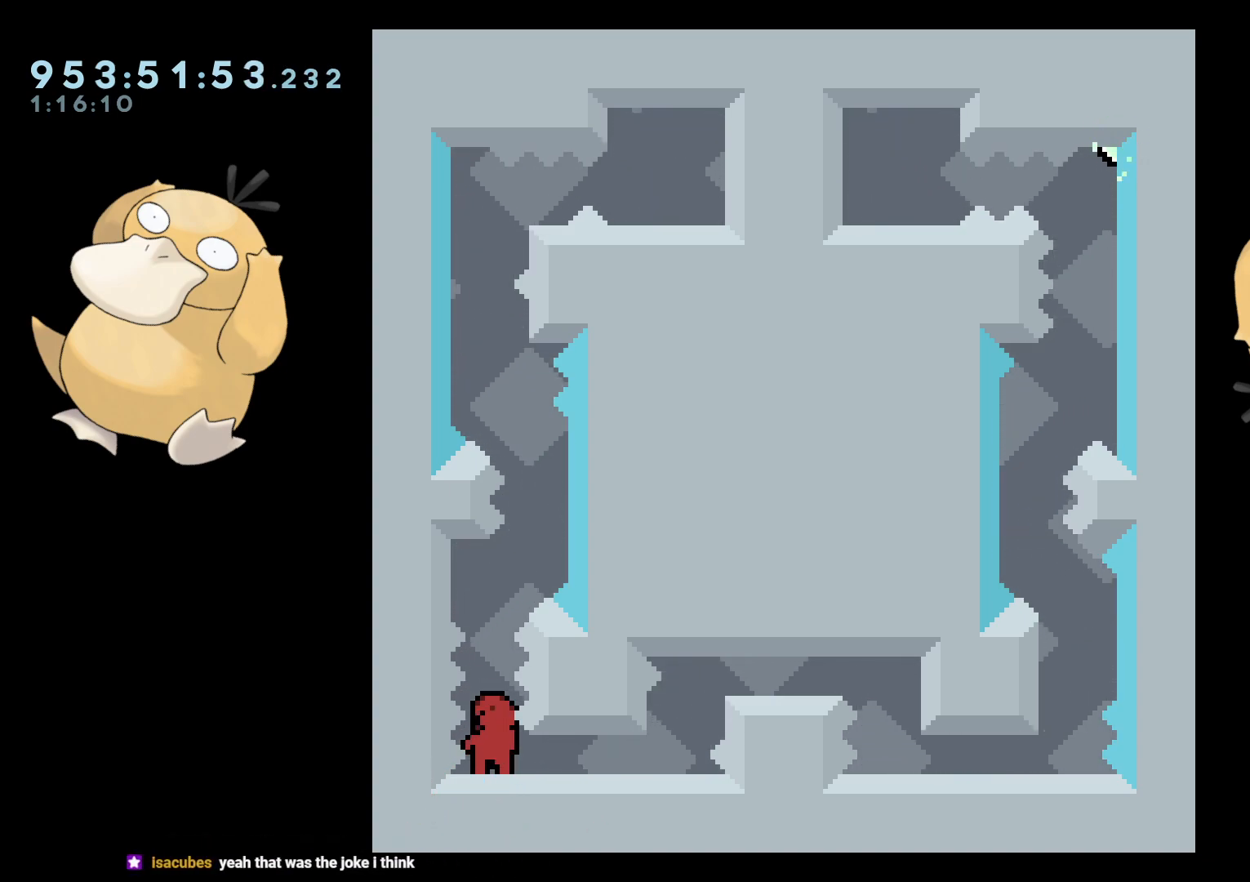
{"buttons": ["DPAD_UP"], "left_stick": "center", "right_stick": "center", "events": []}
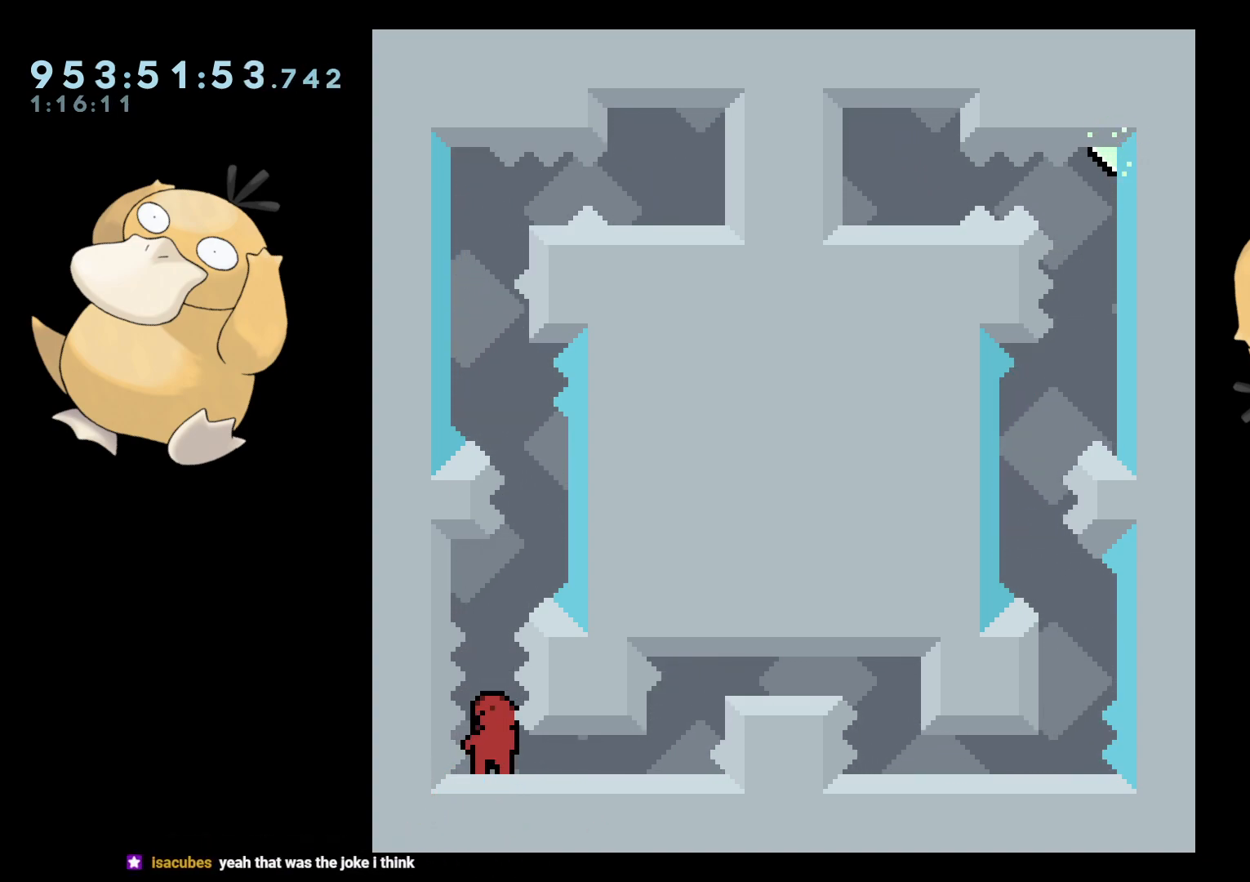
{"buttons": ["DPAD_UP"], "left_stick": "center", "right_stick": "center", "events": []}
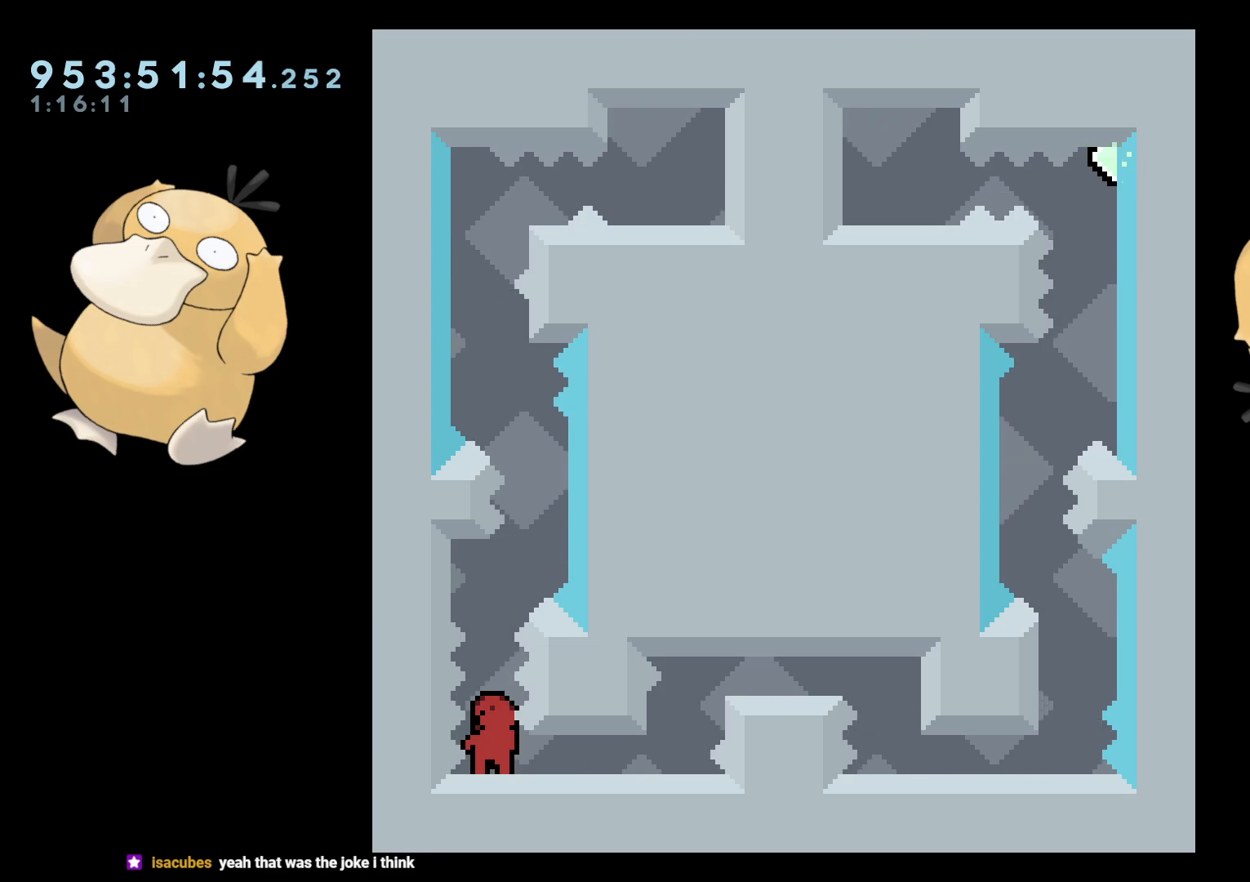
{"buttons": ["B"], "left_stick": "center", "right_stick": "center", "events": [[150, "Y", "down"], [267, "Y", "up"], [350, "B", "down"], [417, "DPAD_UP", "up"]]}
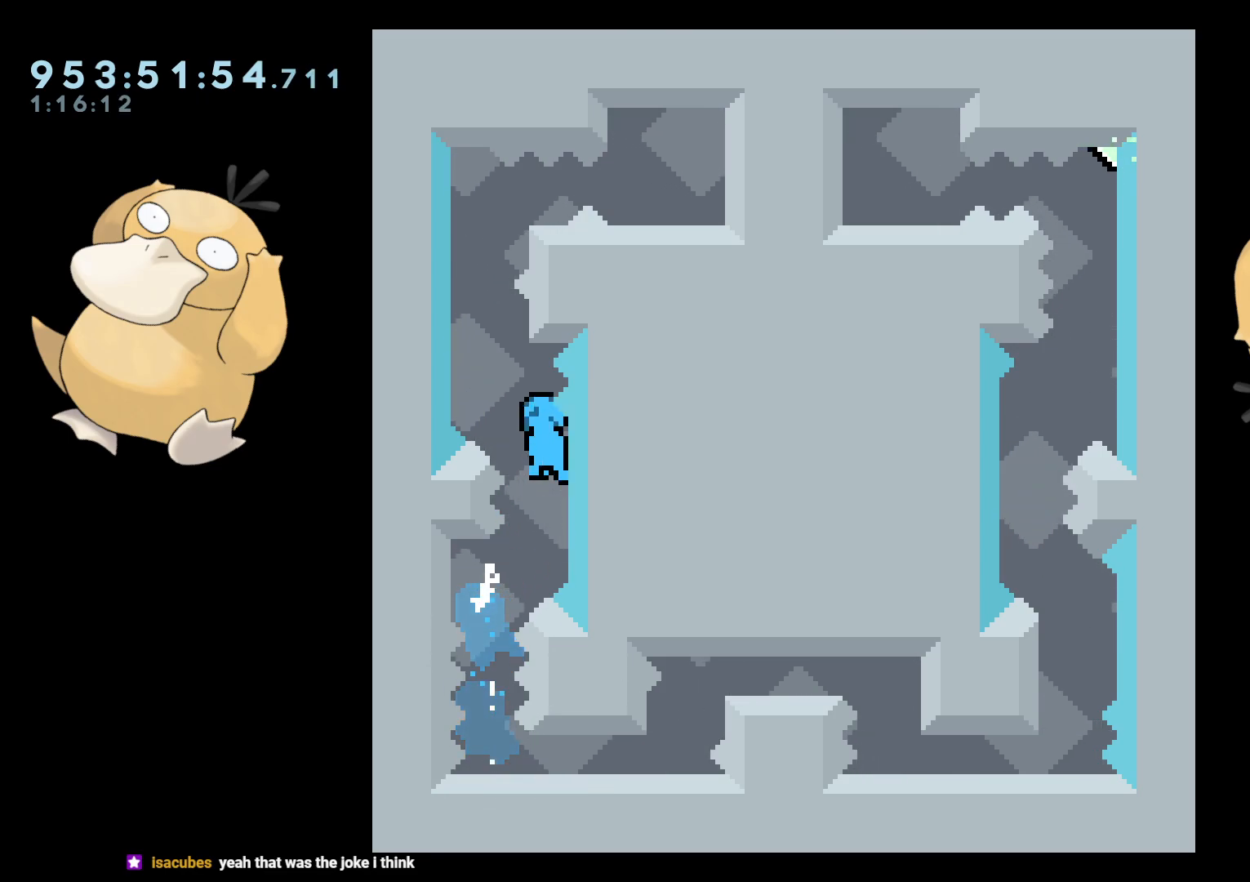
{"buttons": ["R2"], "left_stick": "center", "right_stick": "center", "events": [[50, "R2", "down"], [117, "B", "up"]]}
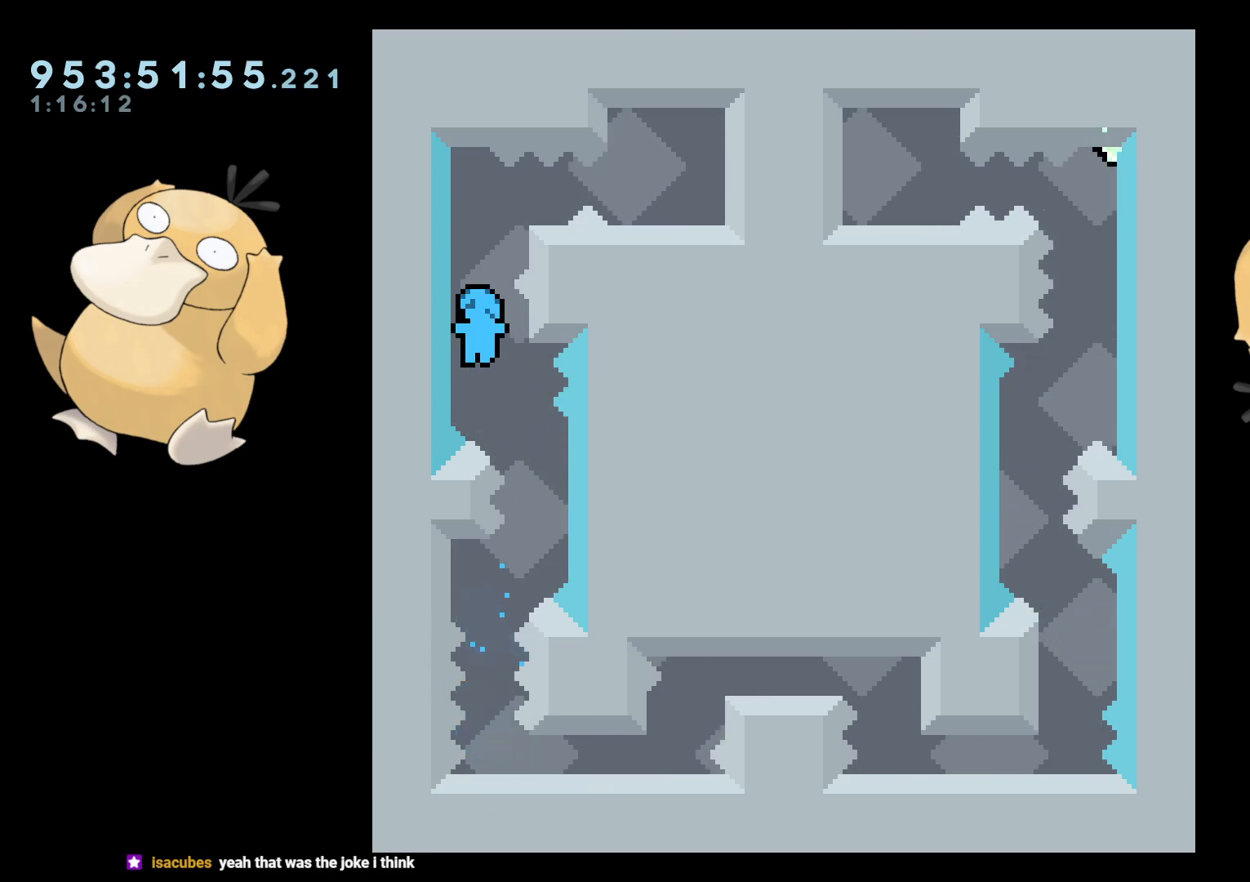
{"buttons": ["R2"], "left_stick": "center", "right_stick": "center", "events": [[50, "R2", "up"], [100, "B", "down"], [150, "R2", "down"], [217, "B", "up"]]}
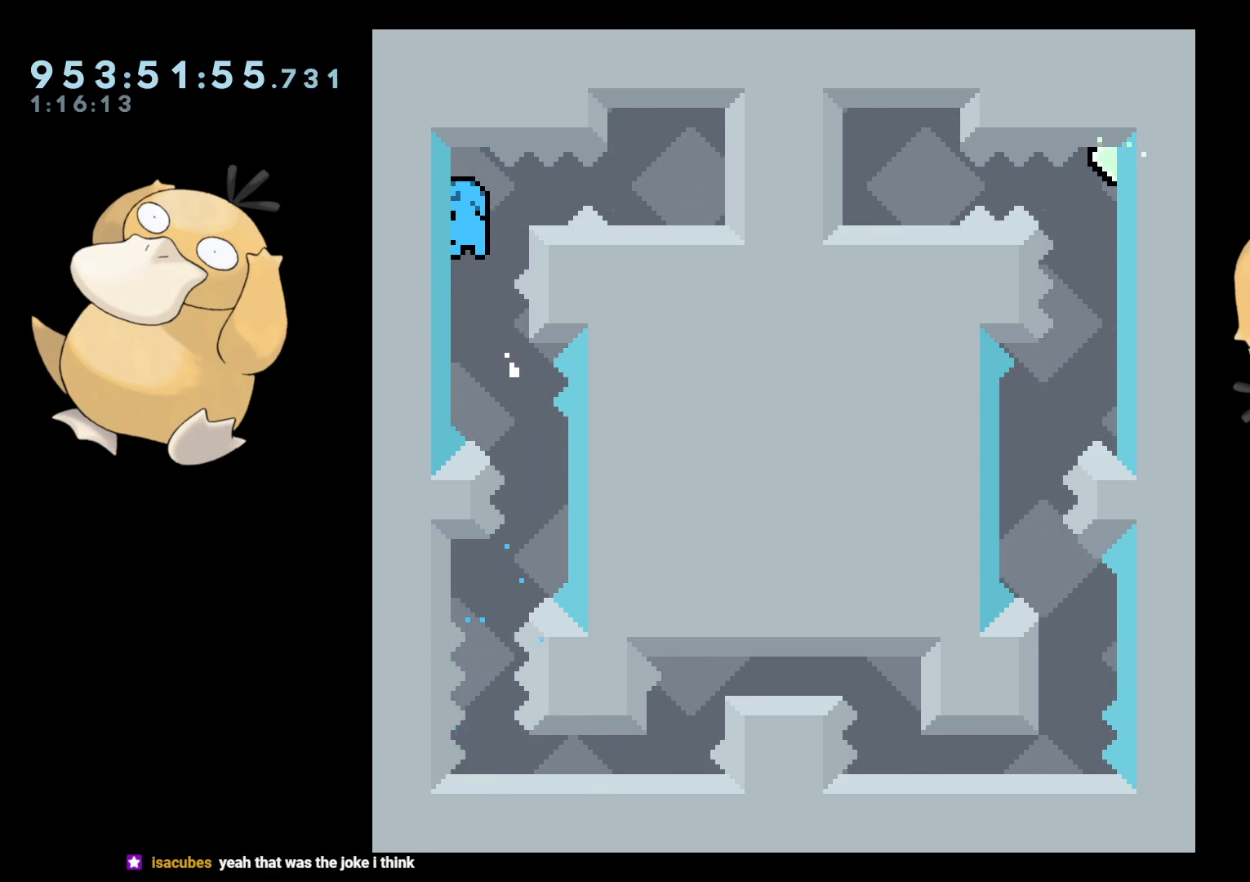
{"buttons": ["A"], "left_stick": "center", "right_stick": "center", "events": [[17, "B", "down"], [17, "R2", "up"], [50, "B", "up"], [83, "DPAD_RIGHT", "down"], [100, "L2", "down"], [133, "DPAD_DOWN", "down"], [150, "DPAD_DOWN", "up"], [200, "DPAD_RIGHT", "up"], [483, "L2", "up"], [500, "A", "down"]]}
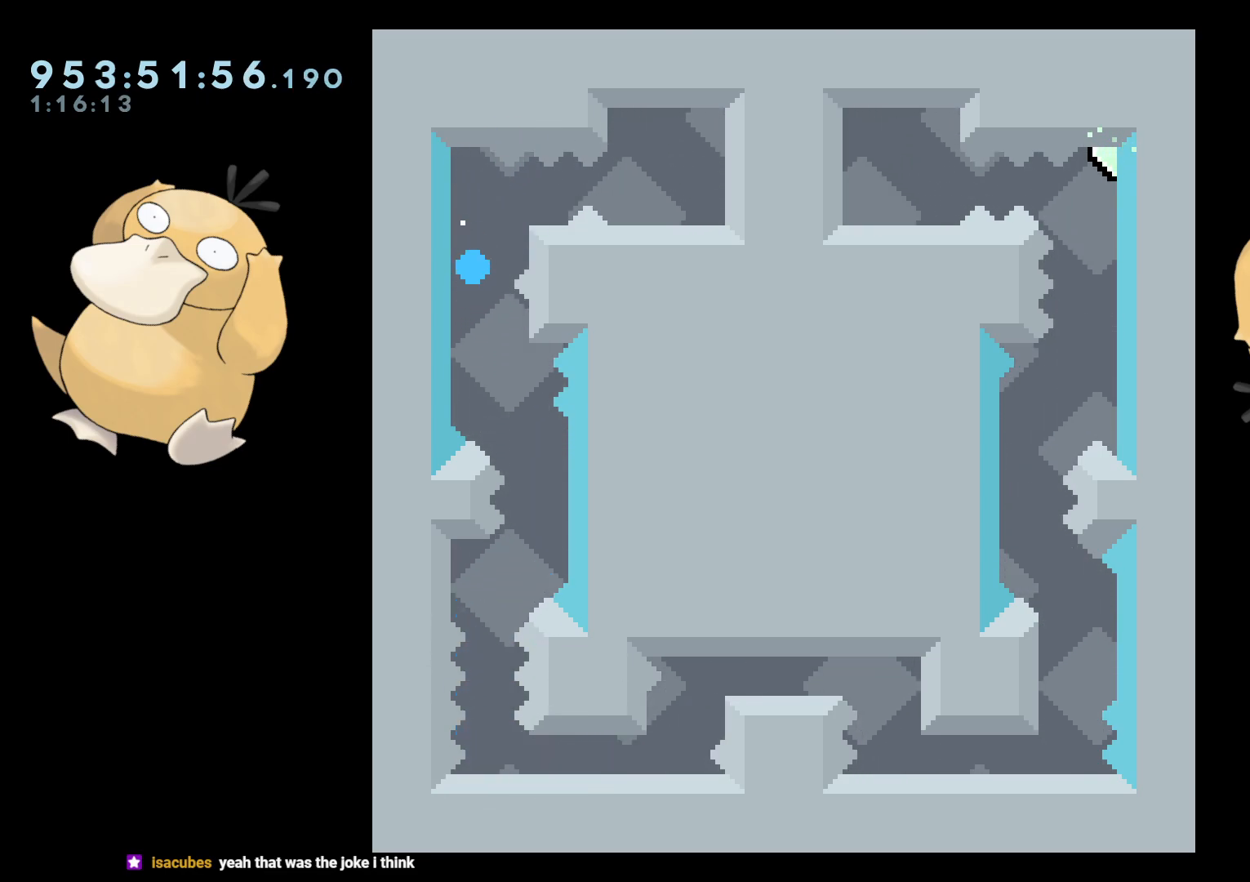
{"buttons": [], "left_stick": "center", "right_stick": "center", "events": [[117, "A", "up"], [200, "A", "down"], [300, "A", "up"]]}
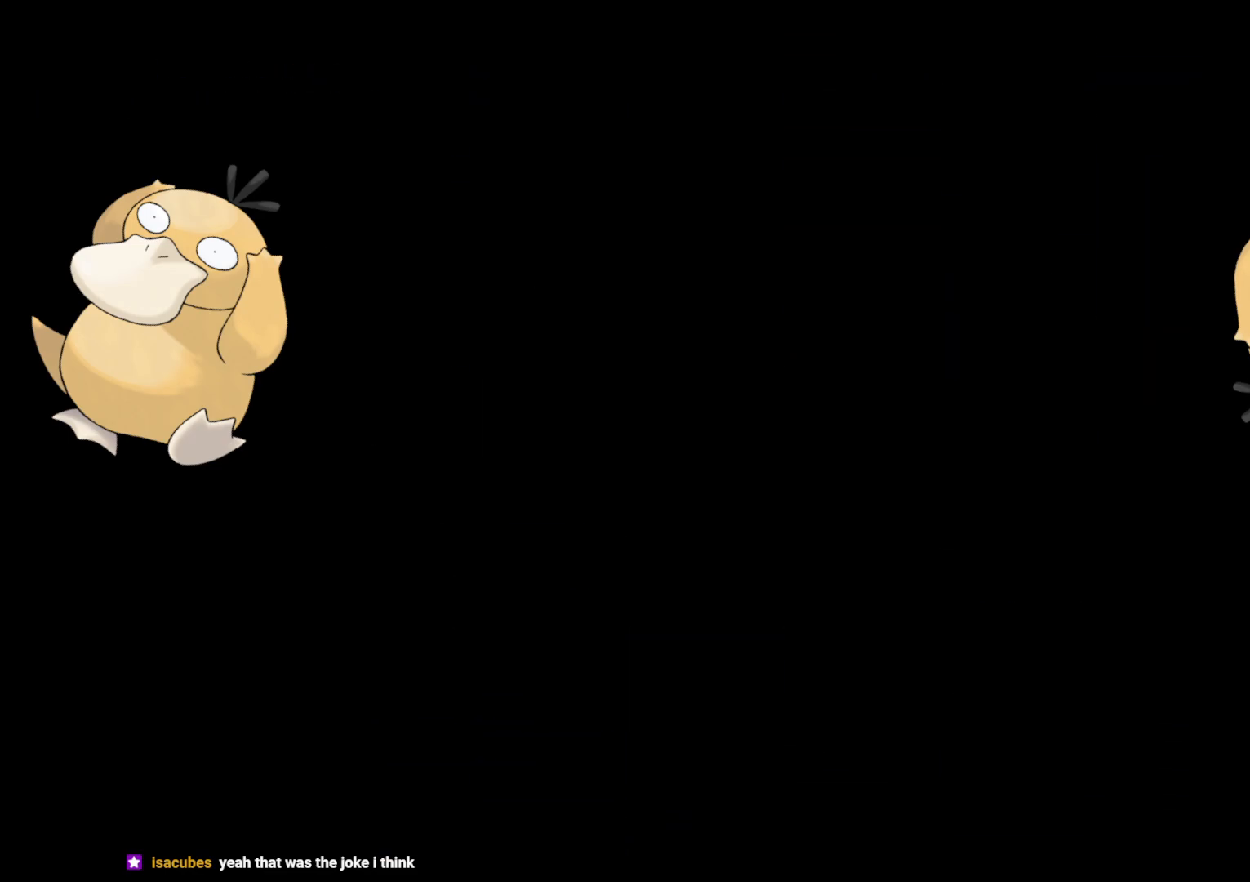
{"buttons": [], "left_stick": "center", "right_stick": "center", "events": []}
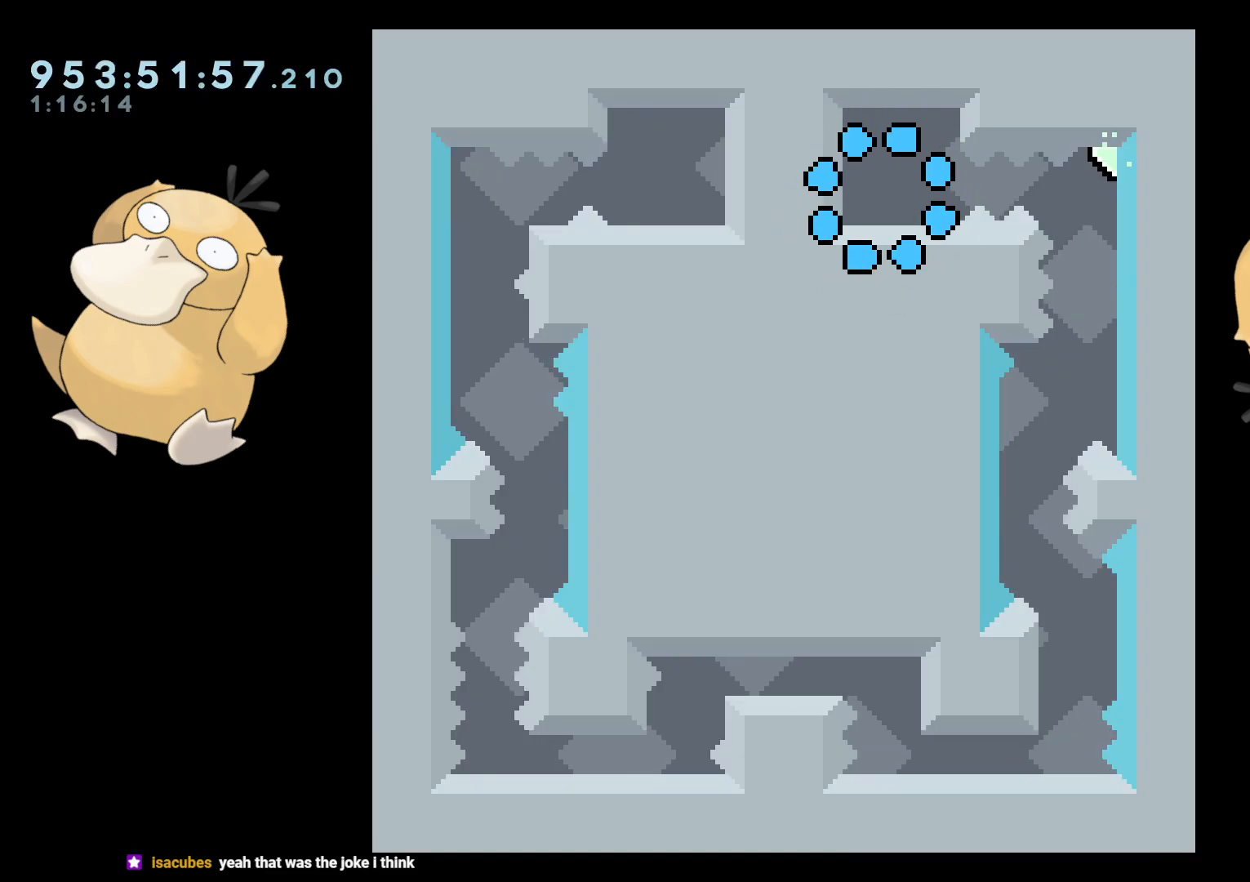
{"buttons": [], "left_stick": "center", "right_stick": "center", "events": []}
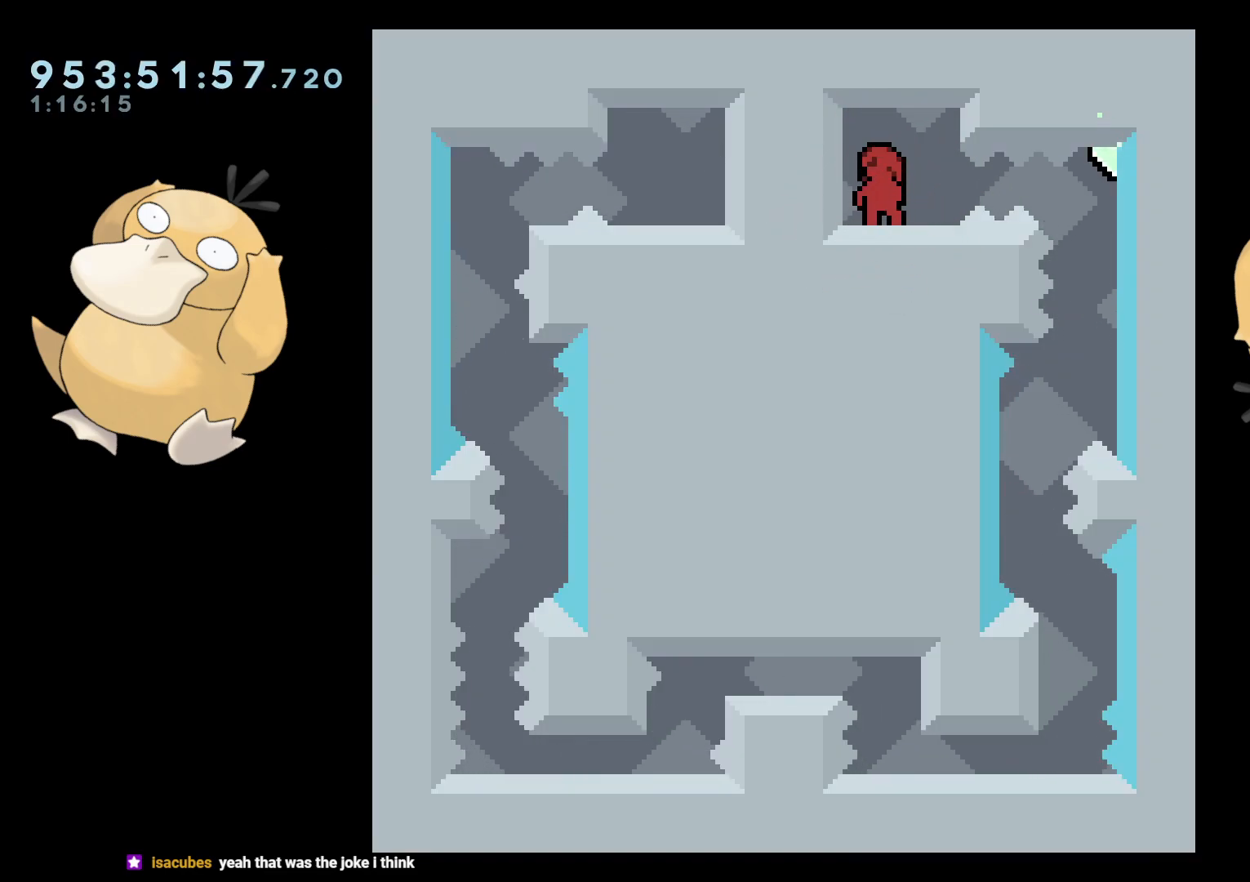
{"buttons": [], "left_stick": "center", "right_stick": "center", "events": [[17, "B", "down"], [17, "DPAD_RIGHT", "down"], [67, "R1", "down"], [117, "B", "up"], [167, "R1", "up"], [250, "DPAD_RIGHT", "up"]]}
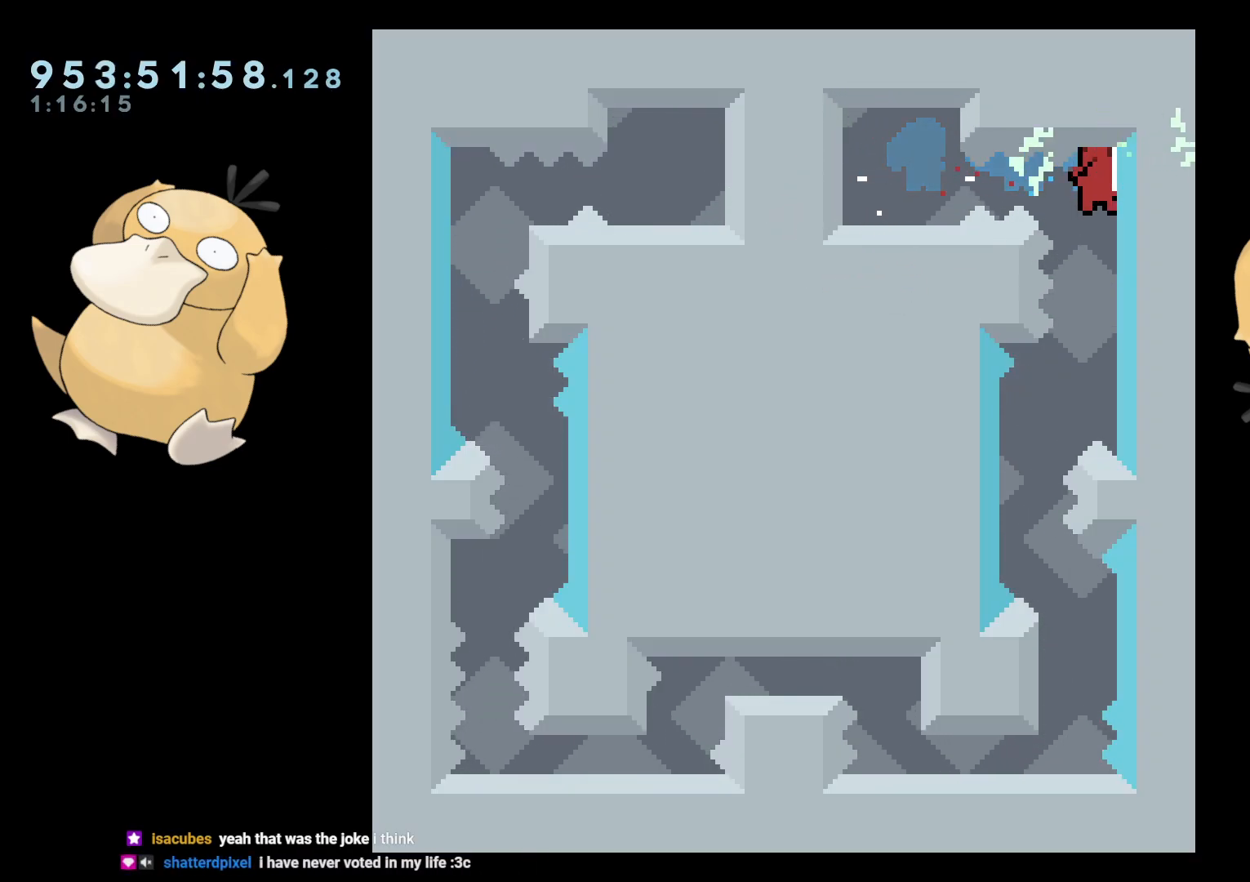
{"buttons": ["Y", "DPAD_DOWN", "DPAD_RIGHT"], "left_stick": "center", "right_stick": "center", "events": [[167, "DPAD_LEFT", "down"], [400, "DPAD_LEFT", "up"], [467, "DPAD_DOWN", "down"], [467, "DPAD_RIGHT", "down"], [467, "Y", "down"]]}
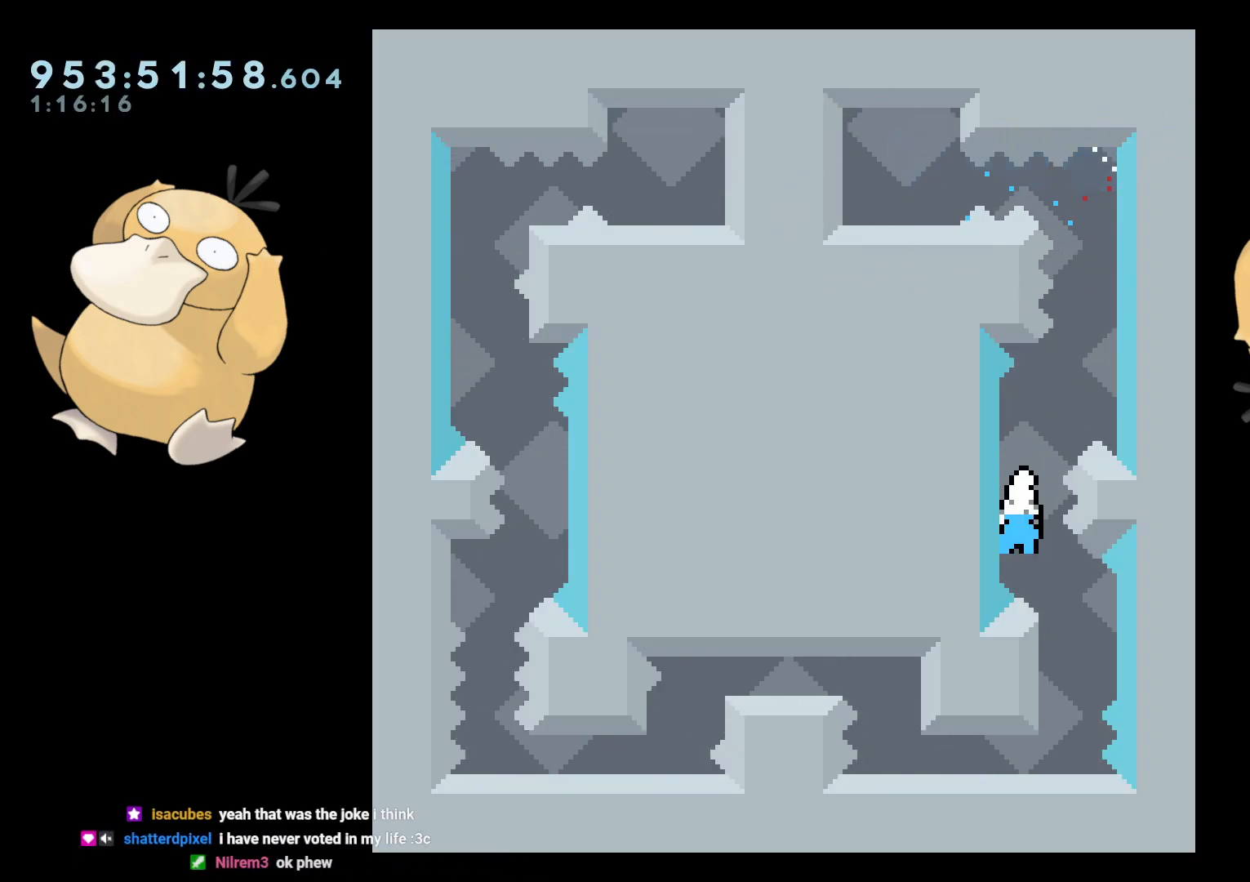
{"buttons": ["A"], "left_stick": "center", "right_stick": "center", "events": [[33, "Y", "up"], [67, "DPAD_RIGHT", "up"], [83, "DPAD_DOWN", "up"], [150, "B", "down"], [200, "B", "up"], [433, "A", "down"]]}
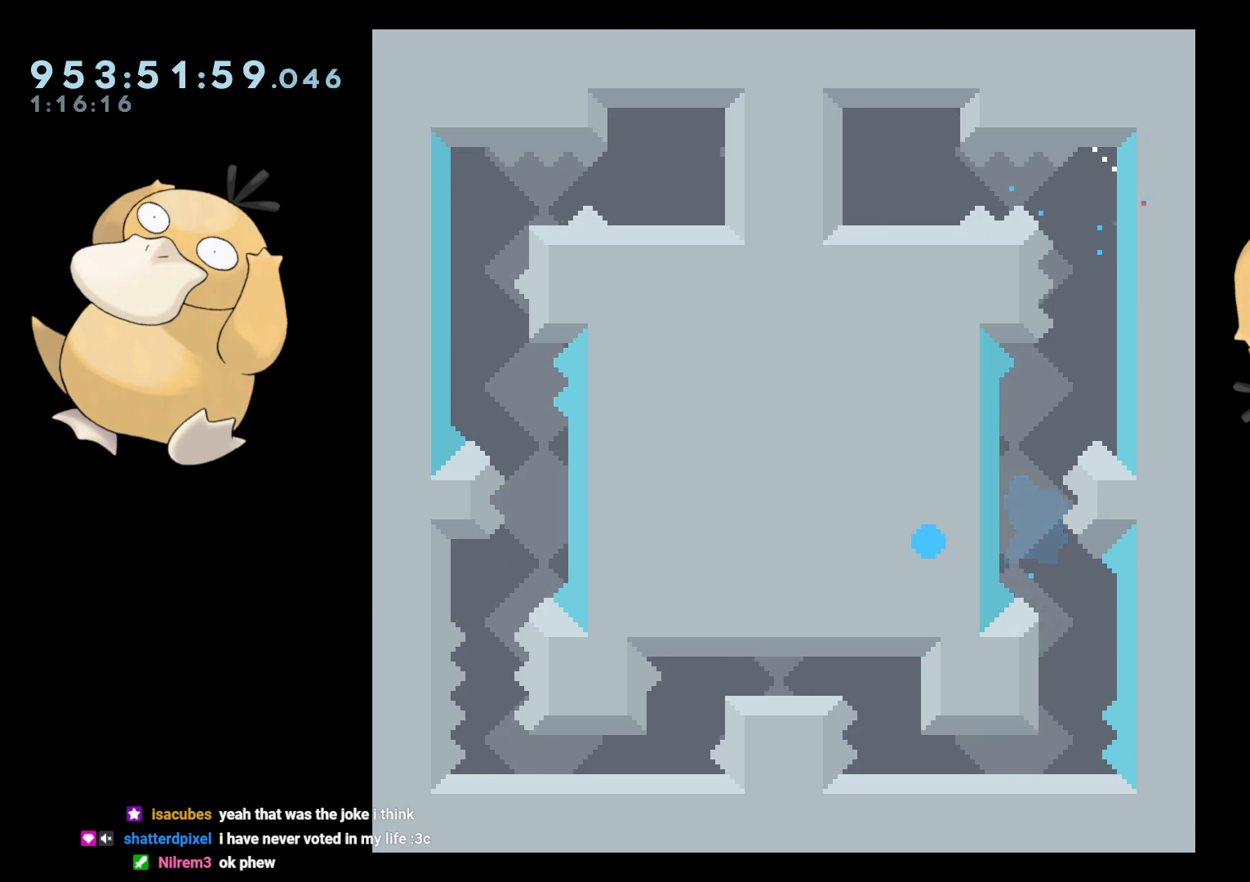
{"buttons": [], "left_stick": "center", "right_stick": "center", "events": [[50, "A", "up"]]}